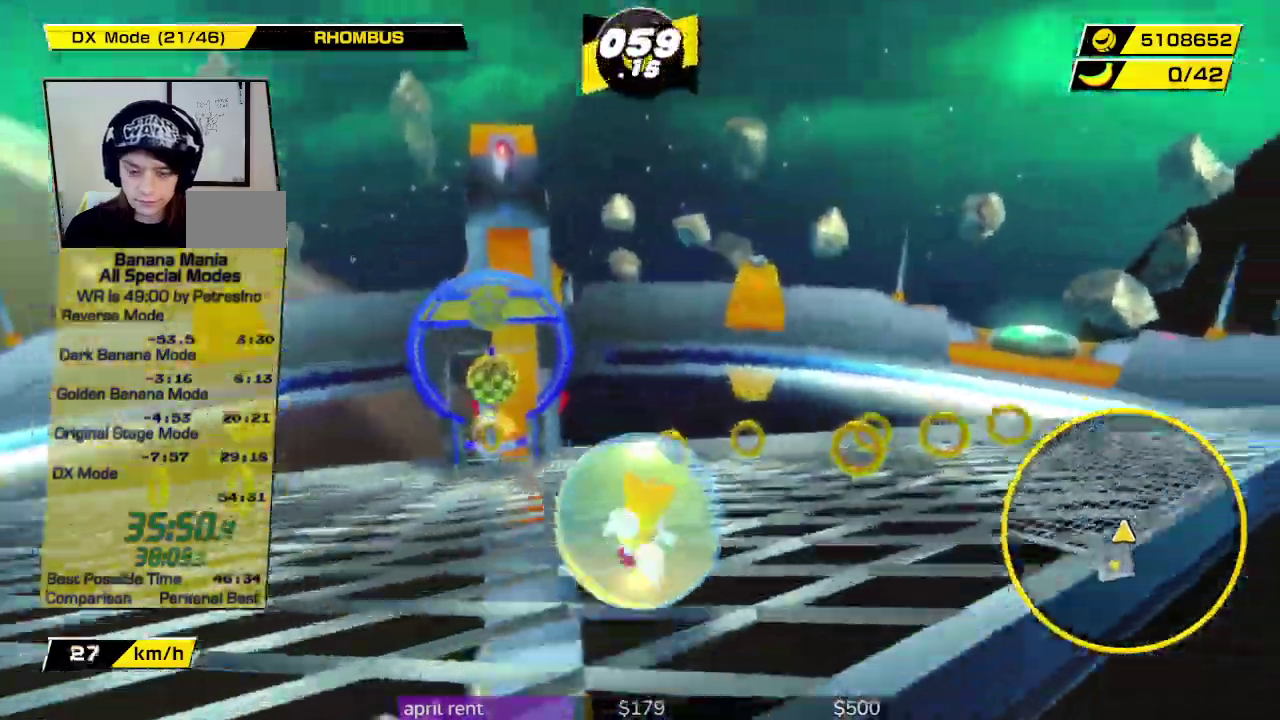
Gameplay with a controller; each line is a JSON object with the inputs held at the frame after it. "events" lists button and stick changes between this image and that frame as [ms after this image, input, new state], when the widget could be followed in between. This overlay highlights the sticks when they move; stick clicks (L3 R3) are not distinguishable. Not read: L3 R3.
{"buttons": [], "left_stick": "up-left", "right_stick": "center"}
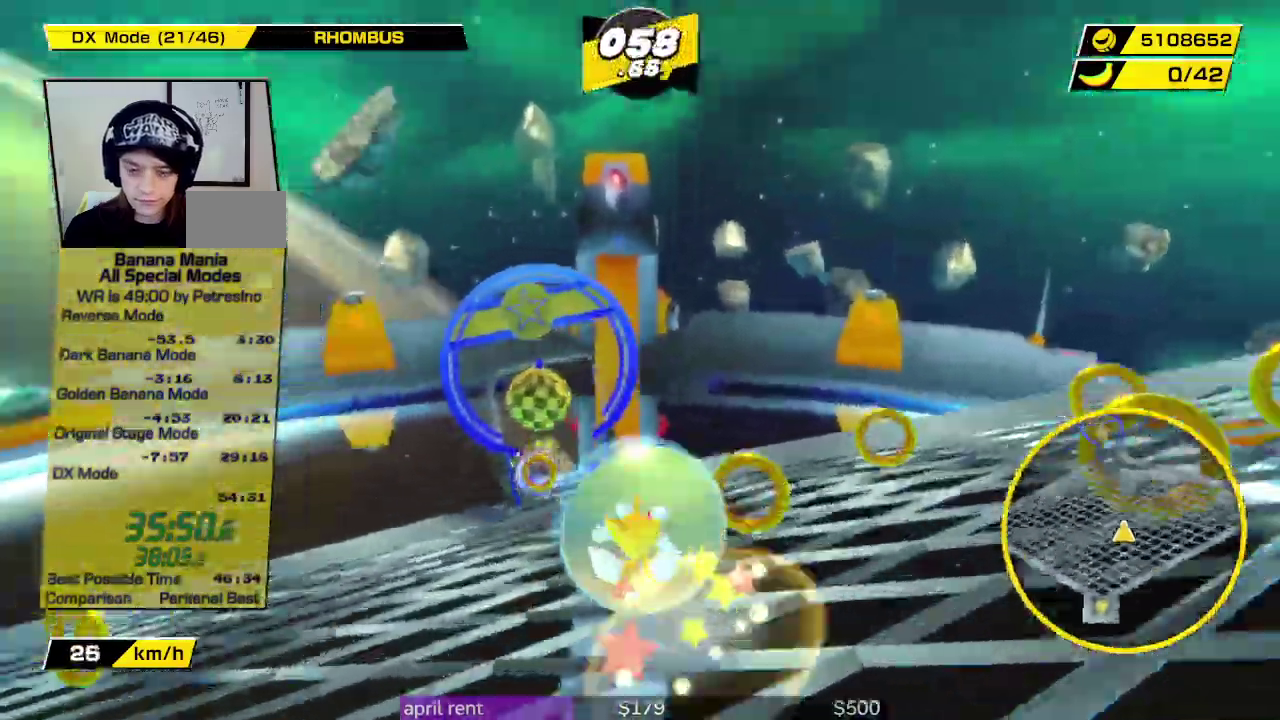
{"buttons": [], "left_stick": "right", "right_stick": "center"}
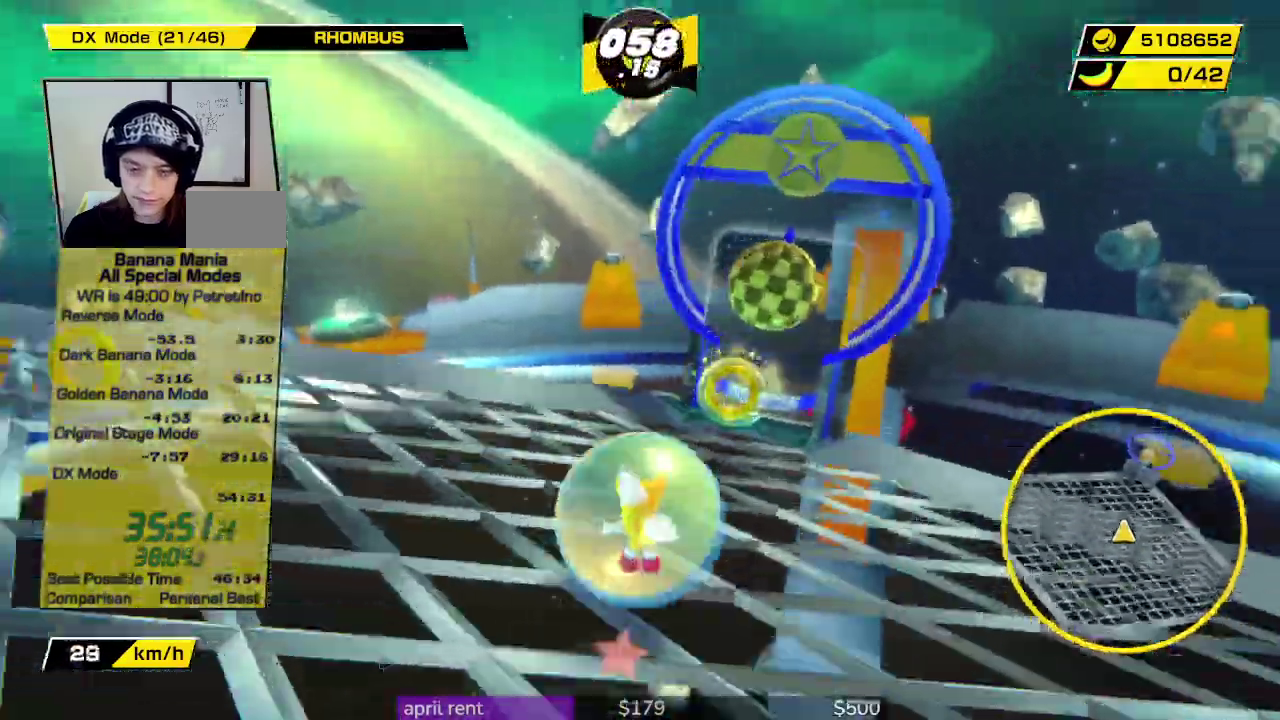
{"buttons": [], "left_stick": "up-right", "right_stick": "center"}
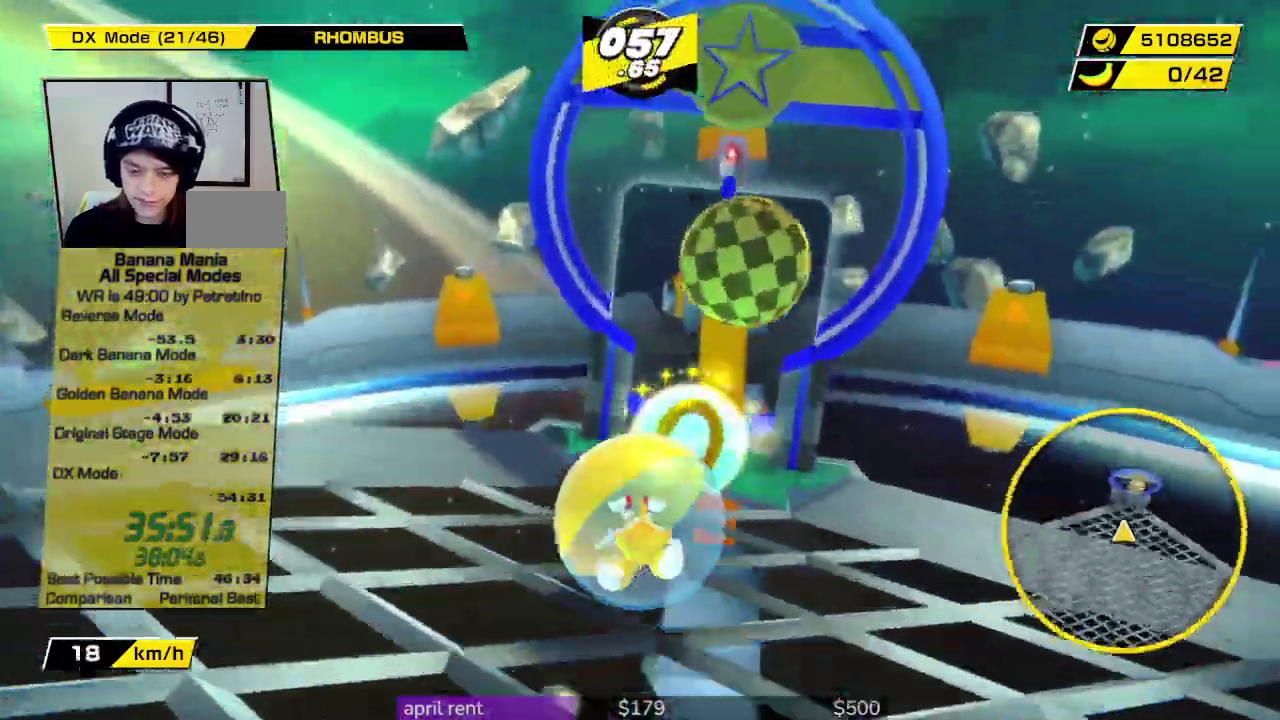
{"buttons": [], "left_stick": "up-left", "right_stick": "center"}
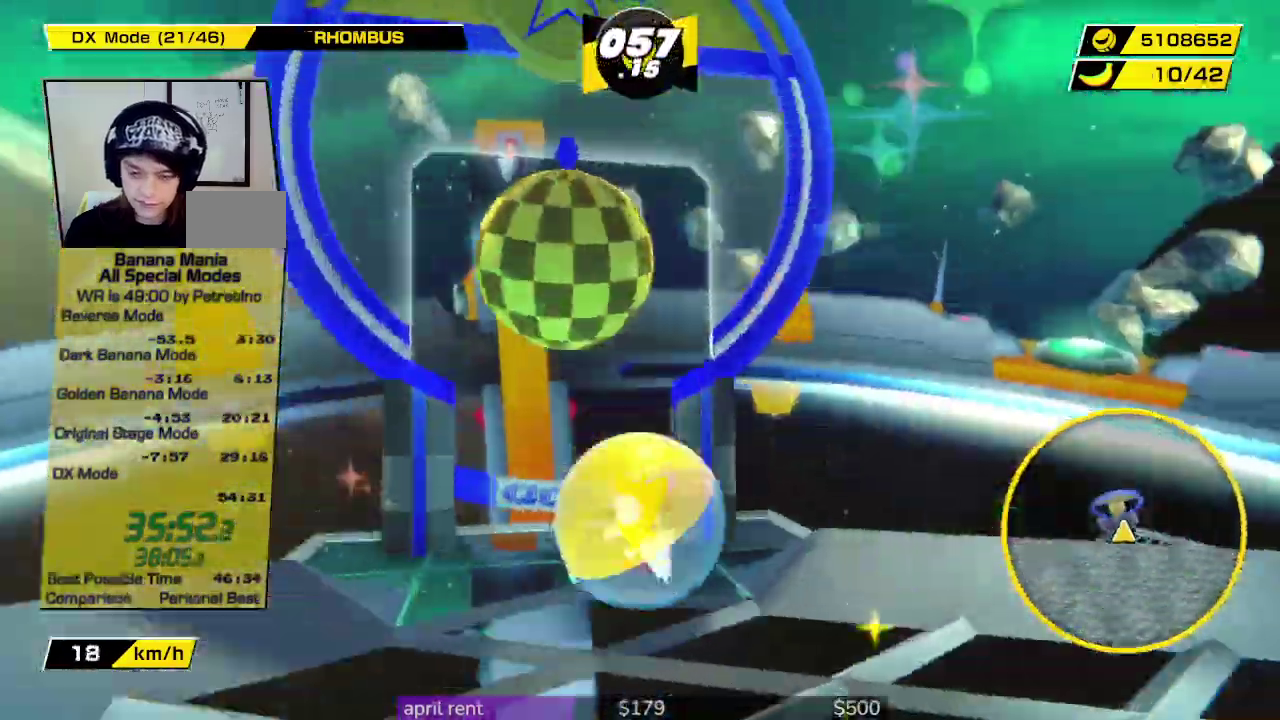
{"buttons": [], "left_stick": "up", "right_stick": "center"}
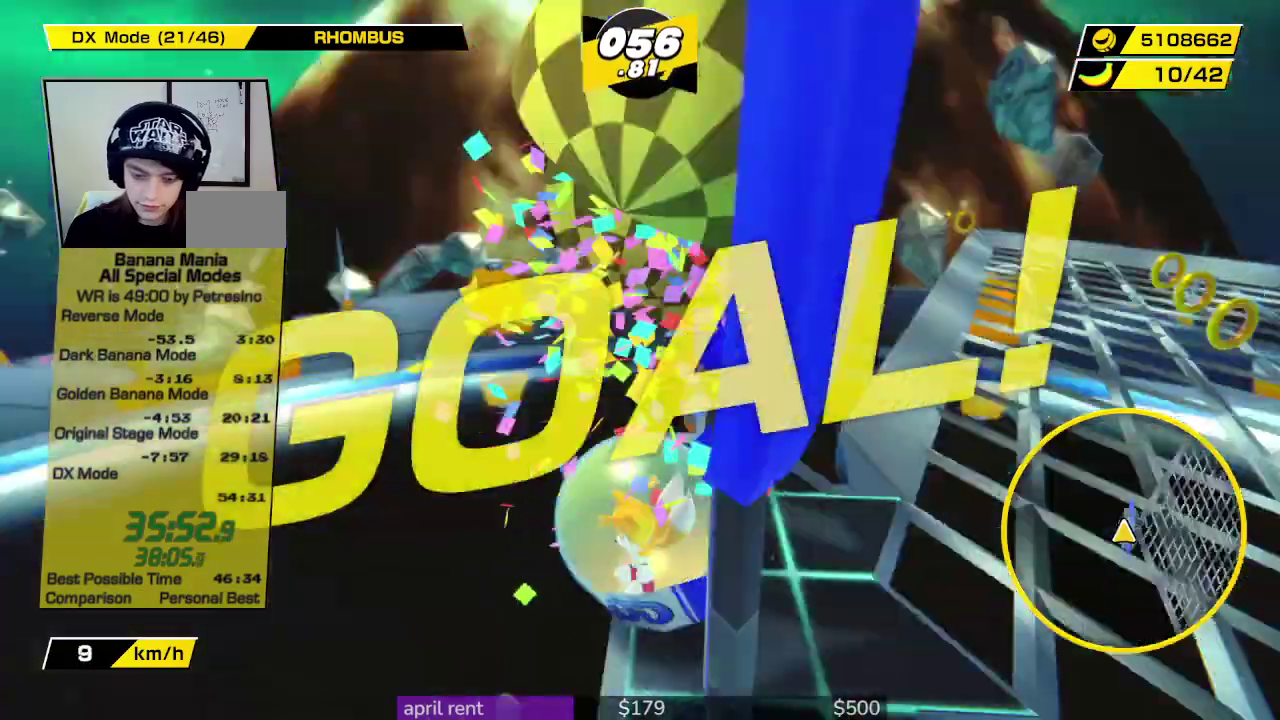
{"buttons": [], "left_stick": "center", "right_stick": "center", "events": [[200, "left_stick", "center"]]}